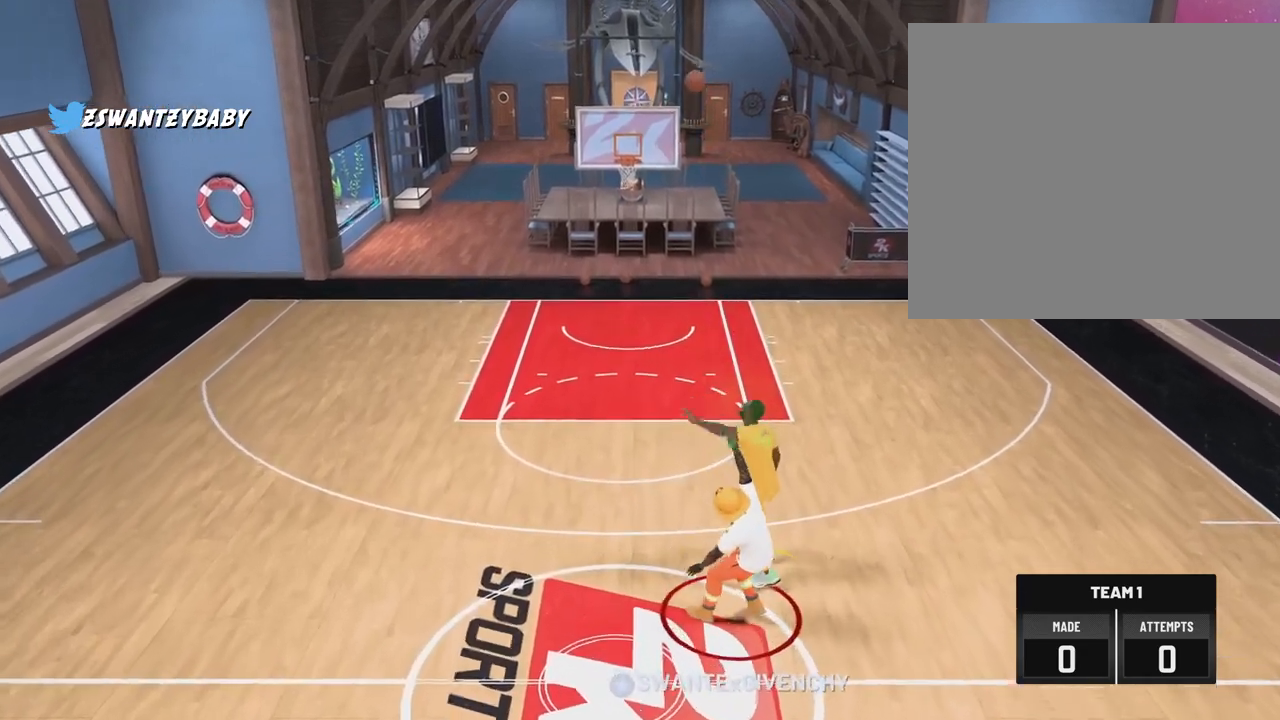
Gameplay with a controller (PlayStation layout); each line is a JSON object with the inputs held at the frame after it. "events" lists button and stick changes between this image and that frame as [ms after this image, input, new state], when the widget could be followed in between. Not read: HOME R3.
{"buttons": [], "left_stick": "center", "right_stick": "center", "events": []}
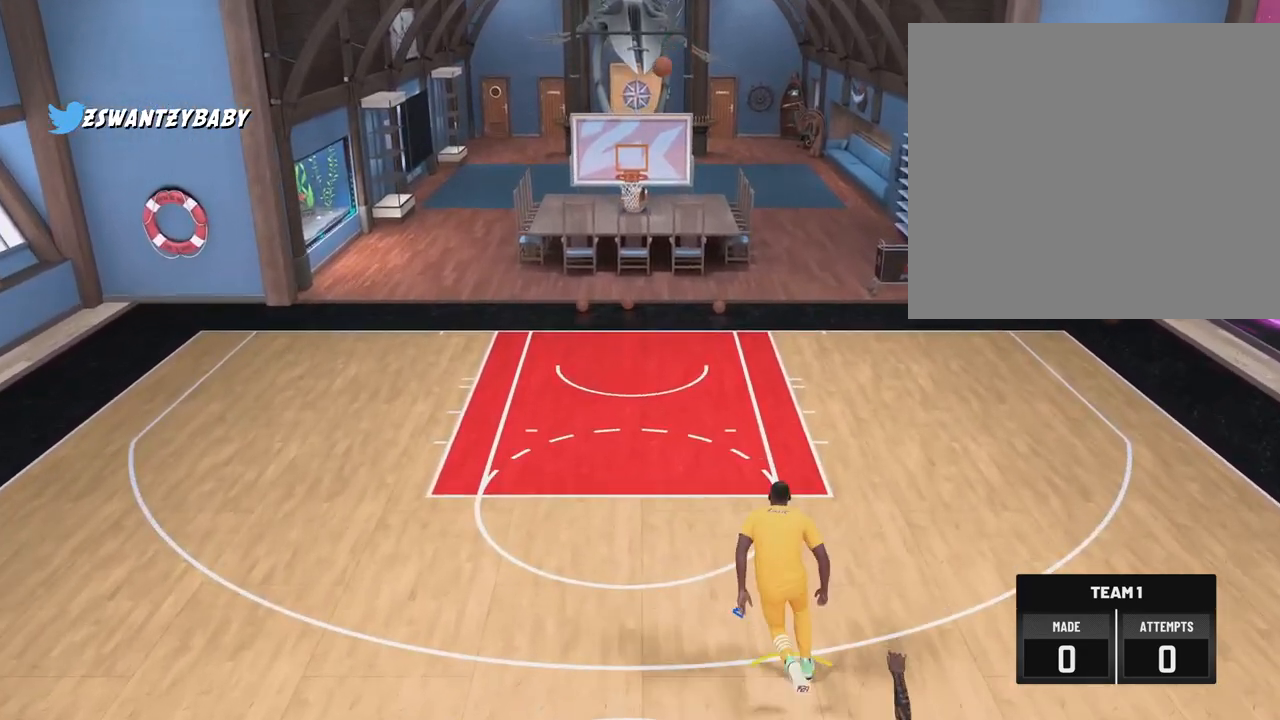
{"buttons": [], "left_stick": "center", "right_stick": "center", "events": []}
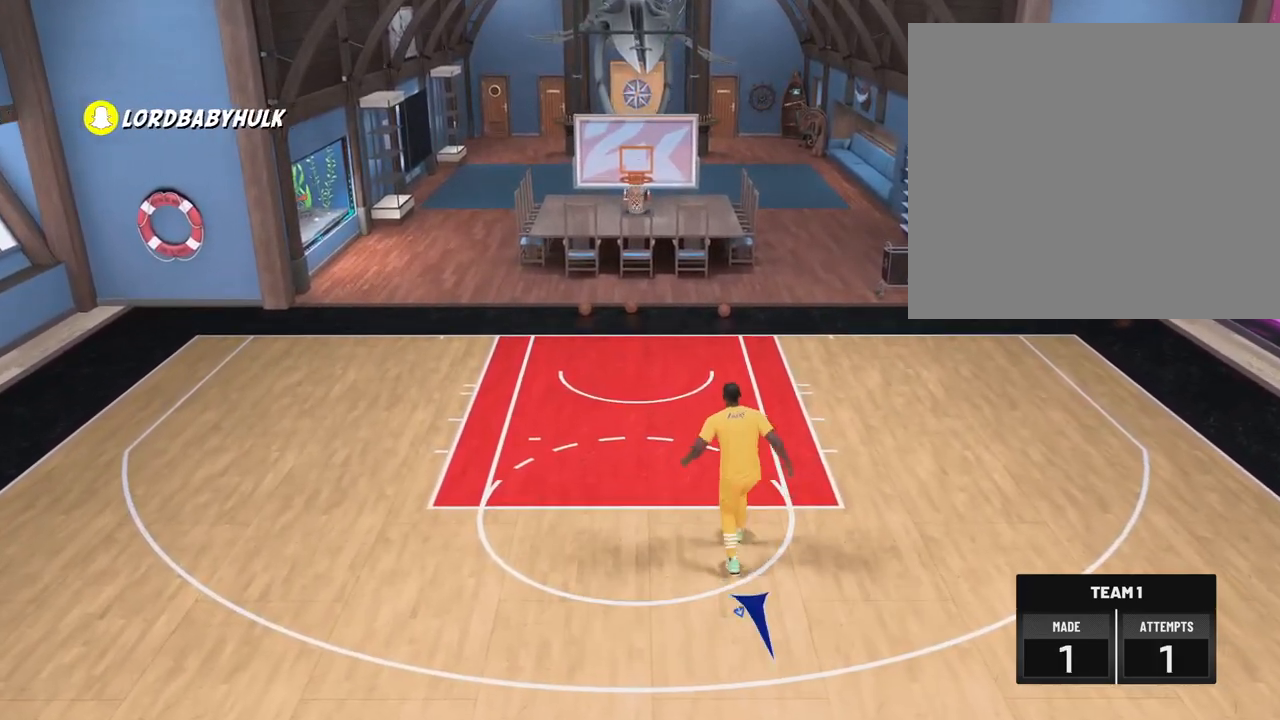
{"buttons": [], "left_stick": "center", "right_stick": "center", "events": []}
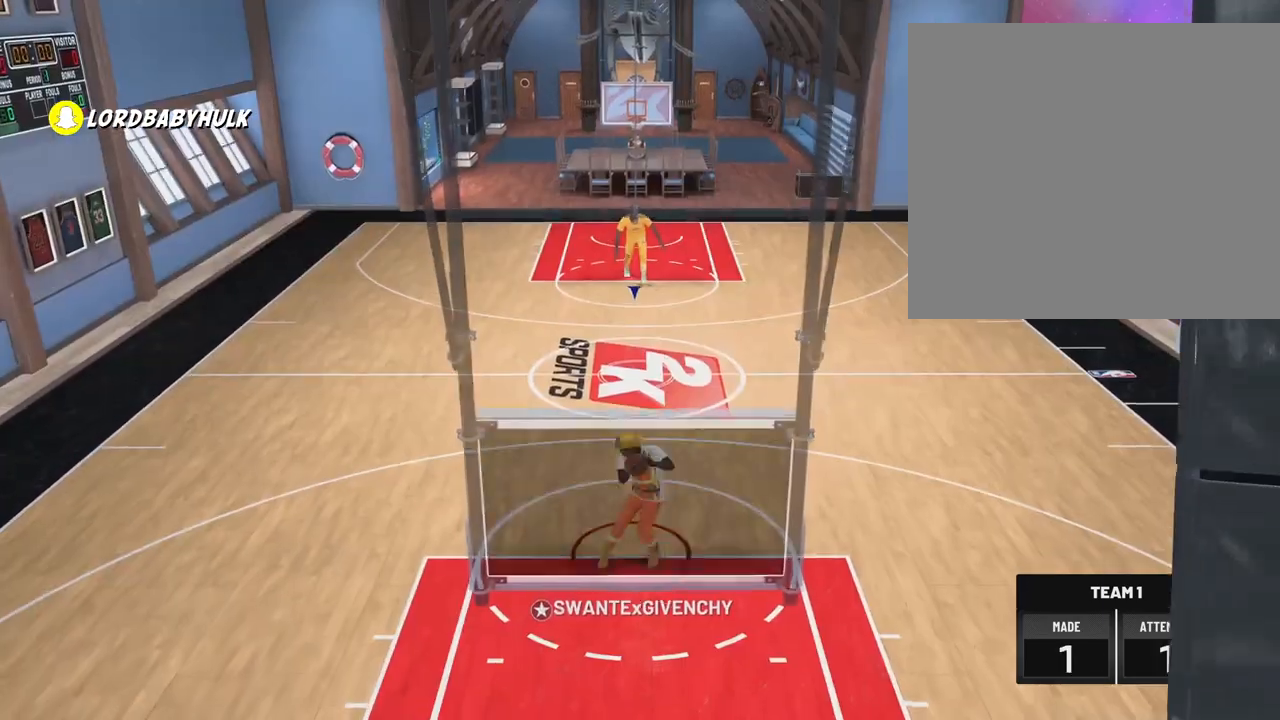
{"buttons": [], "left_stick": "center", "right_stick": "center", "events": [[333, "L2", "down"], [467, "L2", "up"]]}
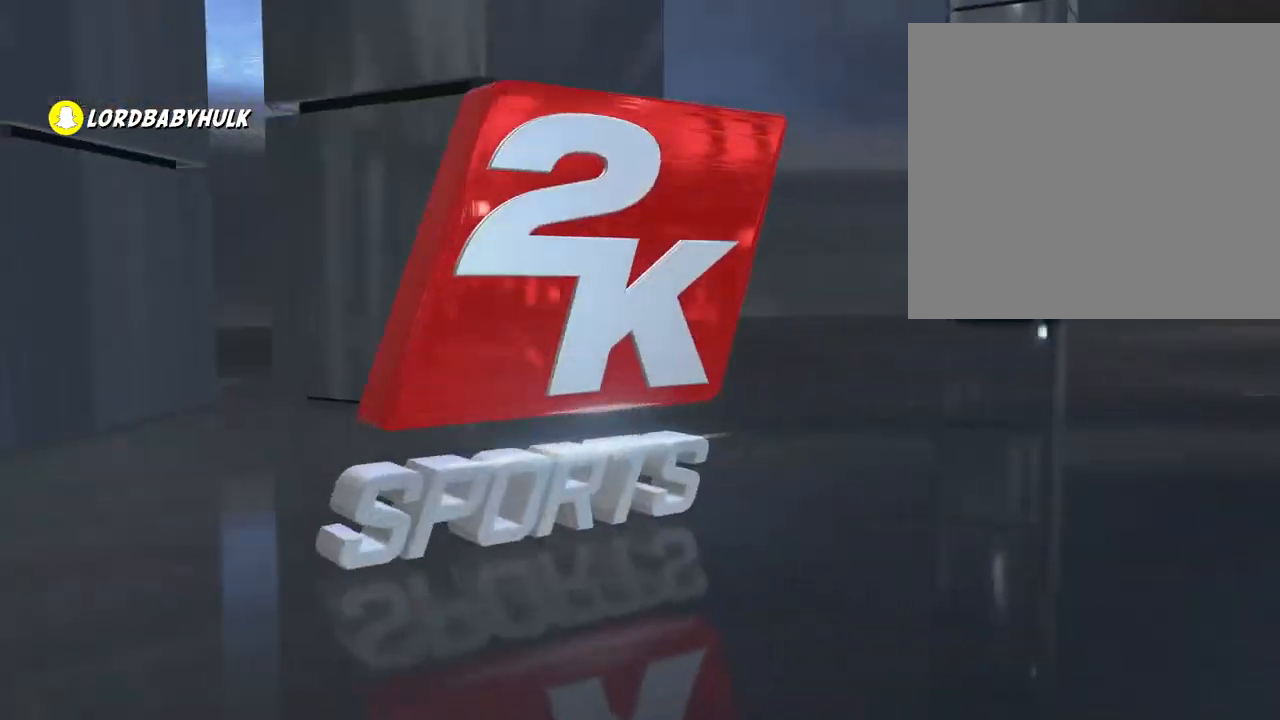
{"buttons": [], "left_stick": "center", "right_stick": "center", "events": []}
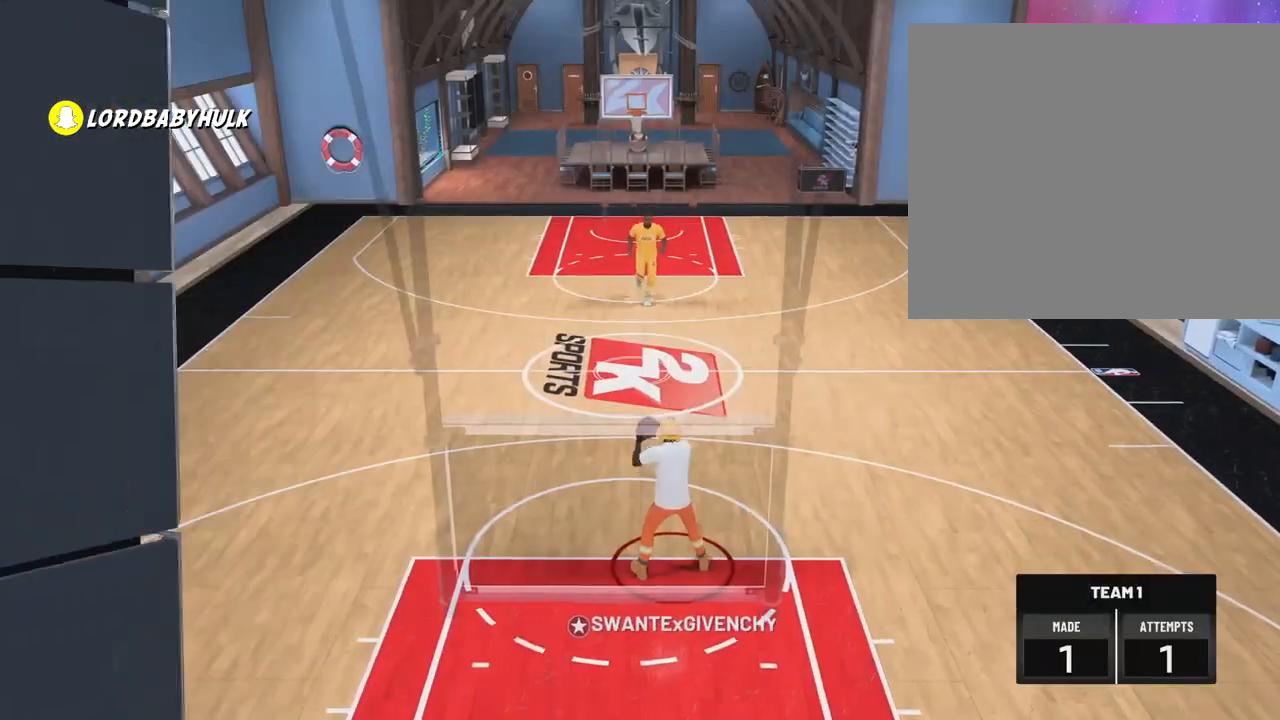
{"buttons": [], "left_stick": "center", "right_stick": "center", "events": []}
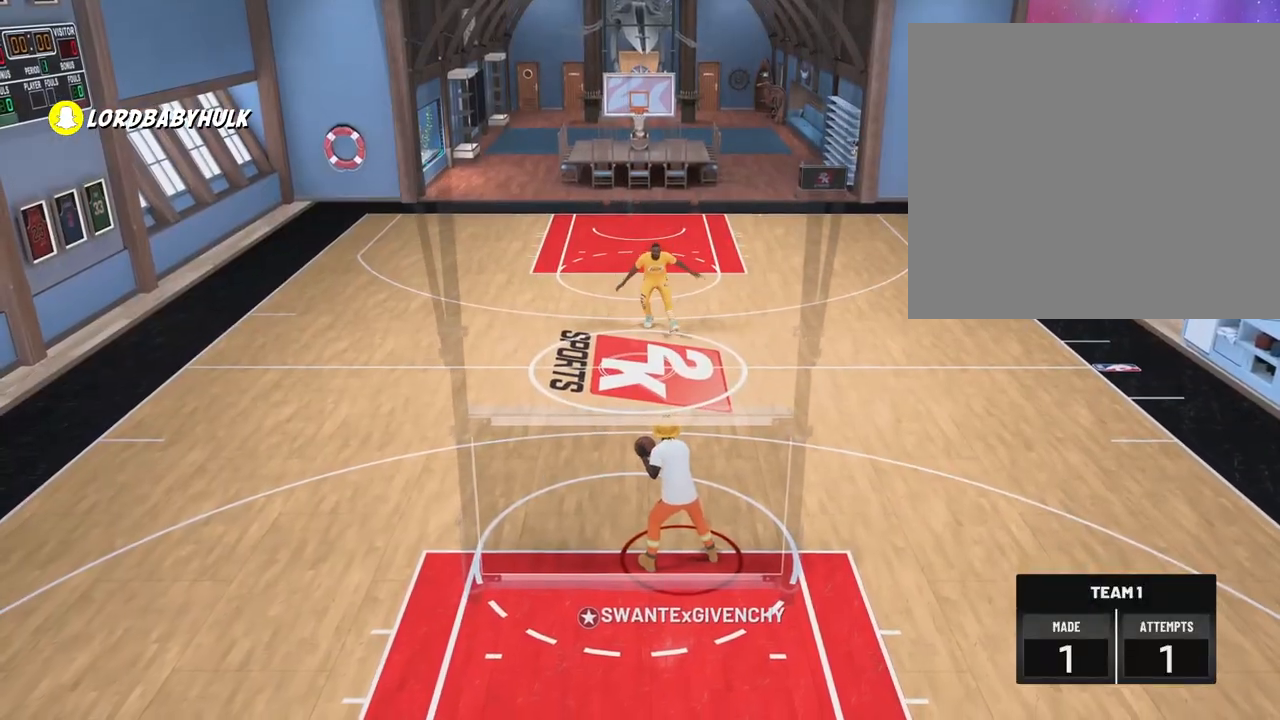
{"buttons": [], "left_stick": "right", "right_stick": "center", "events": [[150, "left_stick", "right"]]}
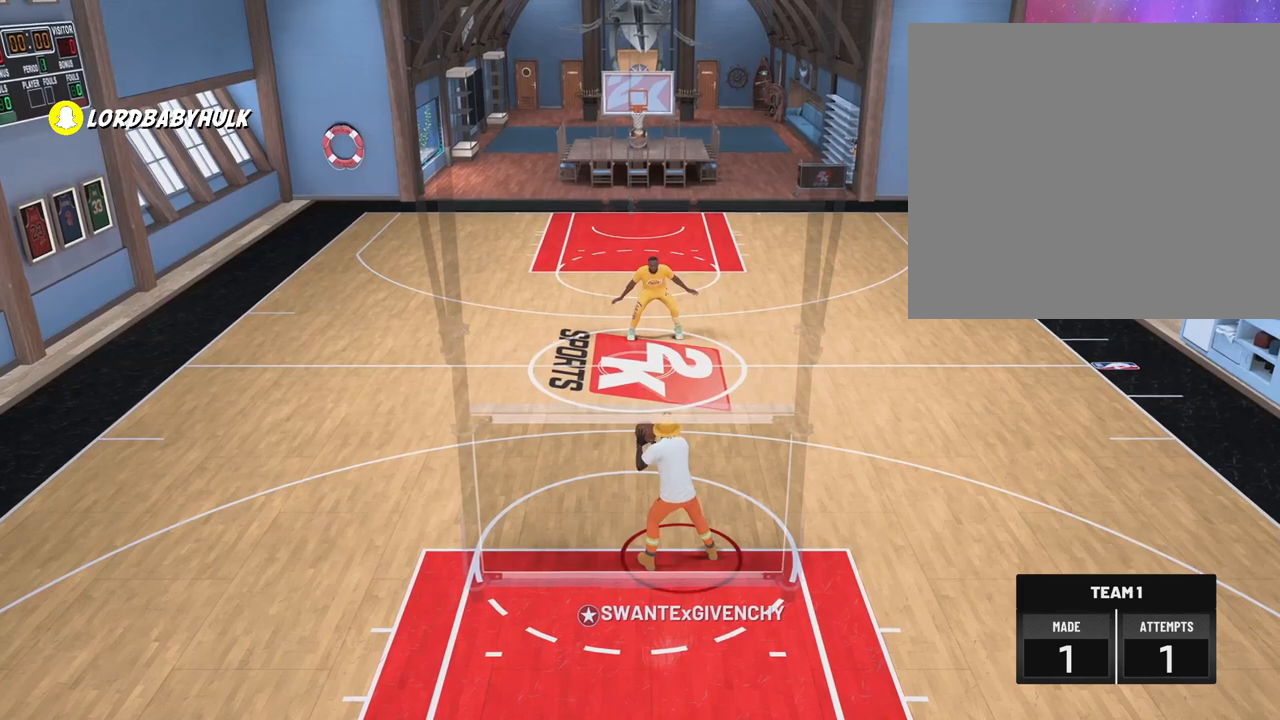
{"buttons": [], "left_stick": "down-right", "right_stick": "center", "events": [[483, "left_stick", "down-right"]]}
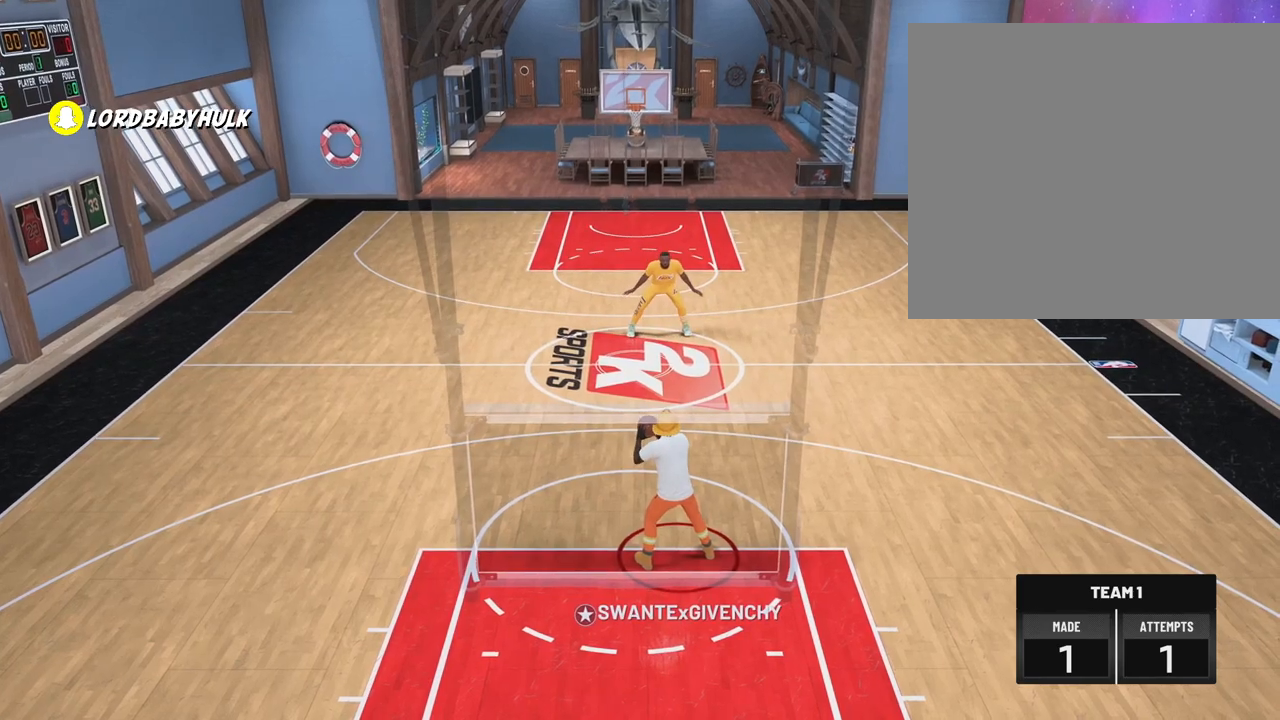
{"buttons": [], "left_stick": "center", "right_stick": "center", "events": [[333, "left_stick", "center"]]}
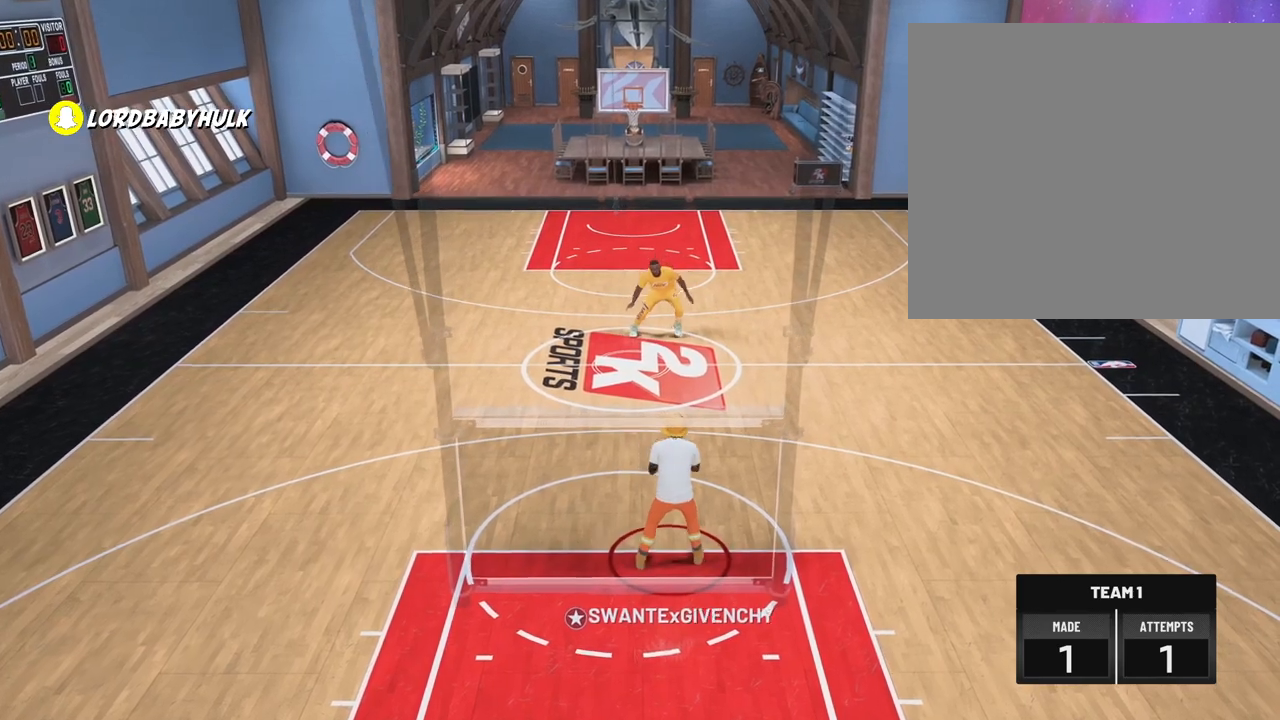
{"buttons": [], "left_stick": "center", "right_stick": "center", "events": []}
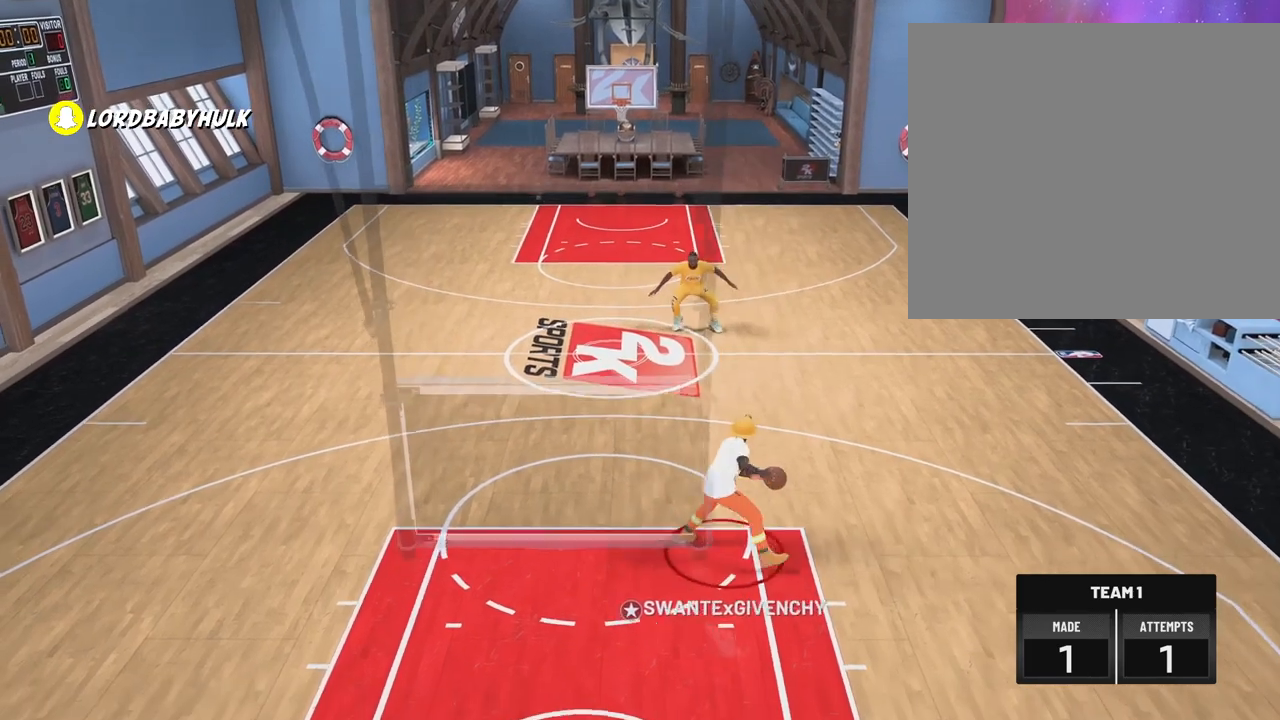
{"buttons": [], "left_stick": "center", "right_stick": "center", "events": []}
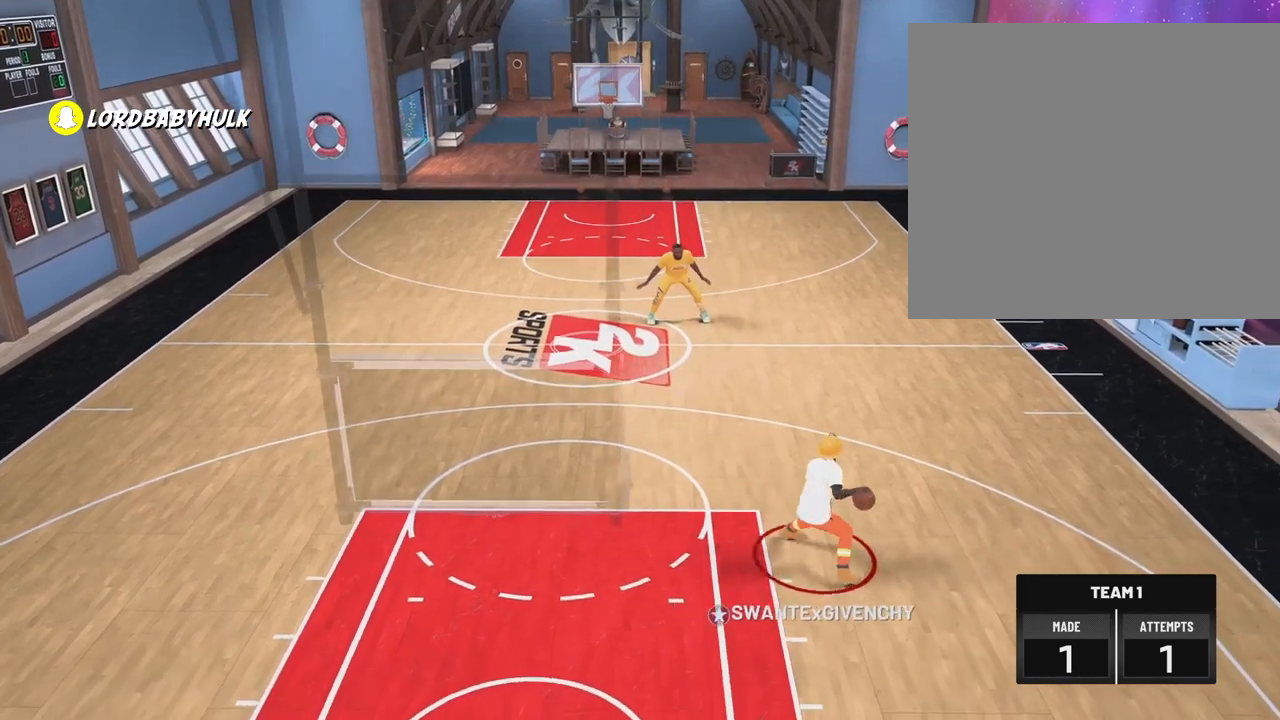
{"buttons": [], "left_stick": "center", "right_stick": "left", "events": [[467, "right_stick", "left"]]}
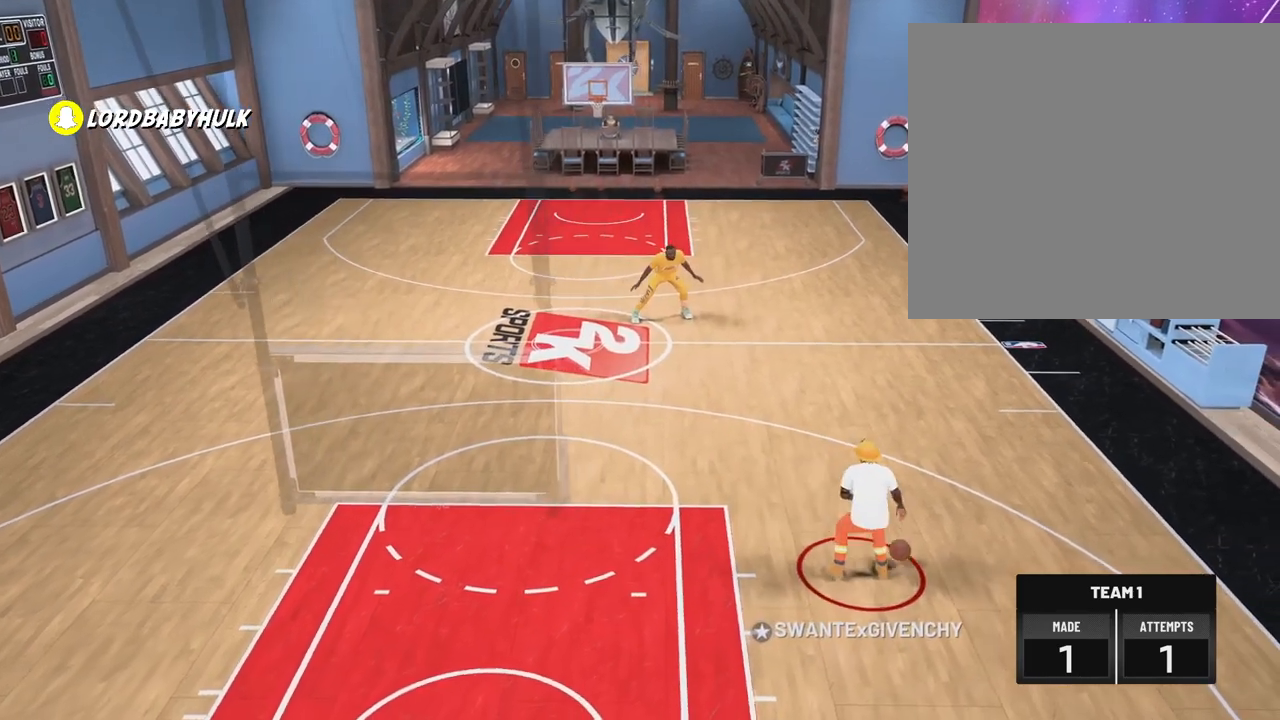
{"buttons": [], "left_stick": "center", "right_stick": "center", "events": [[100, "right_stick", "center"]]}
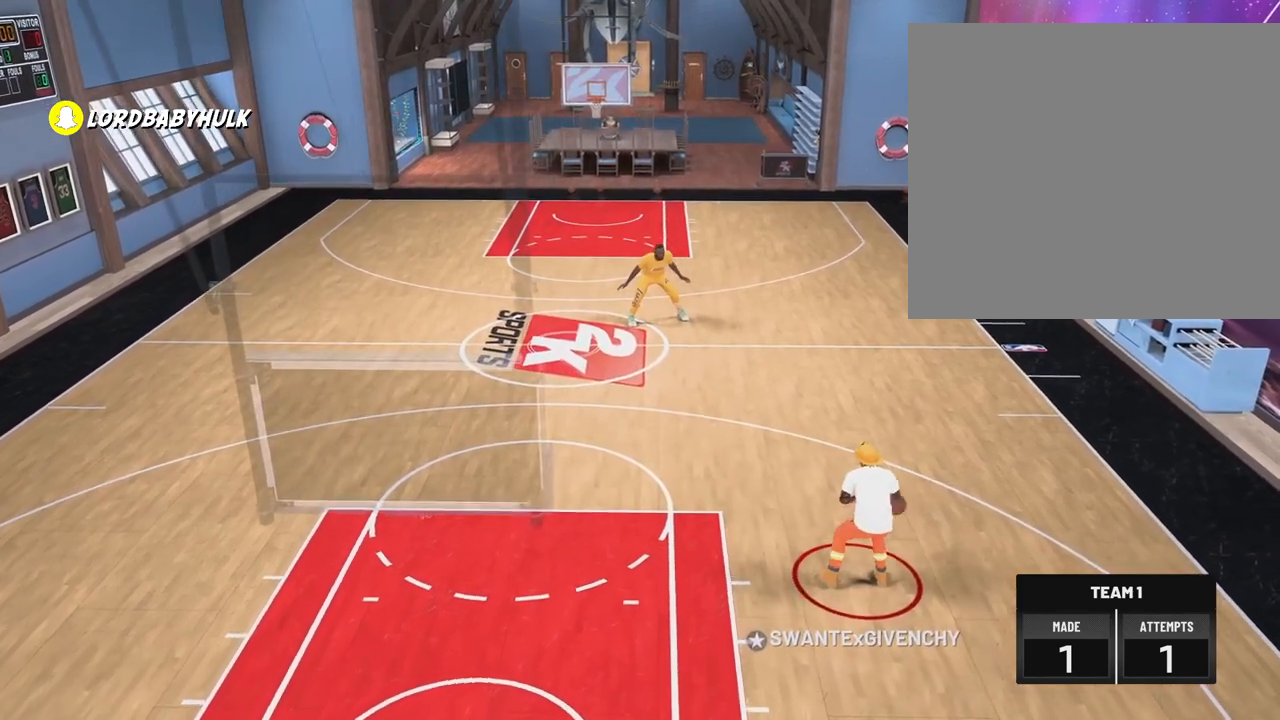
{"buttons": [], "left_stick": "center", "right_stick": "center", "events": [[433, "right_stick", "right"], [500, "right_stick", "center"]]}